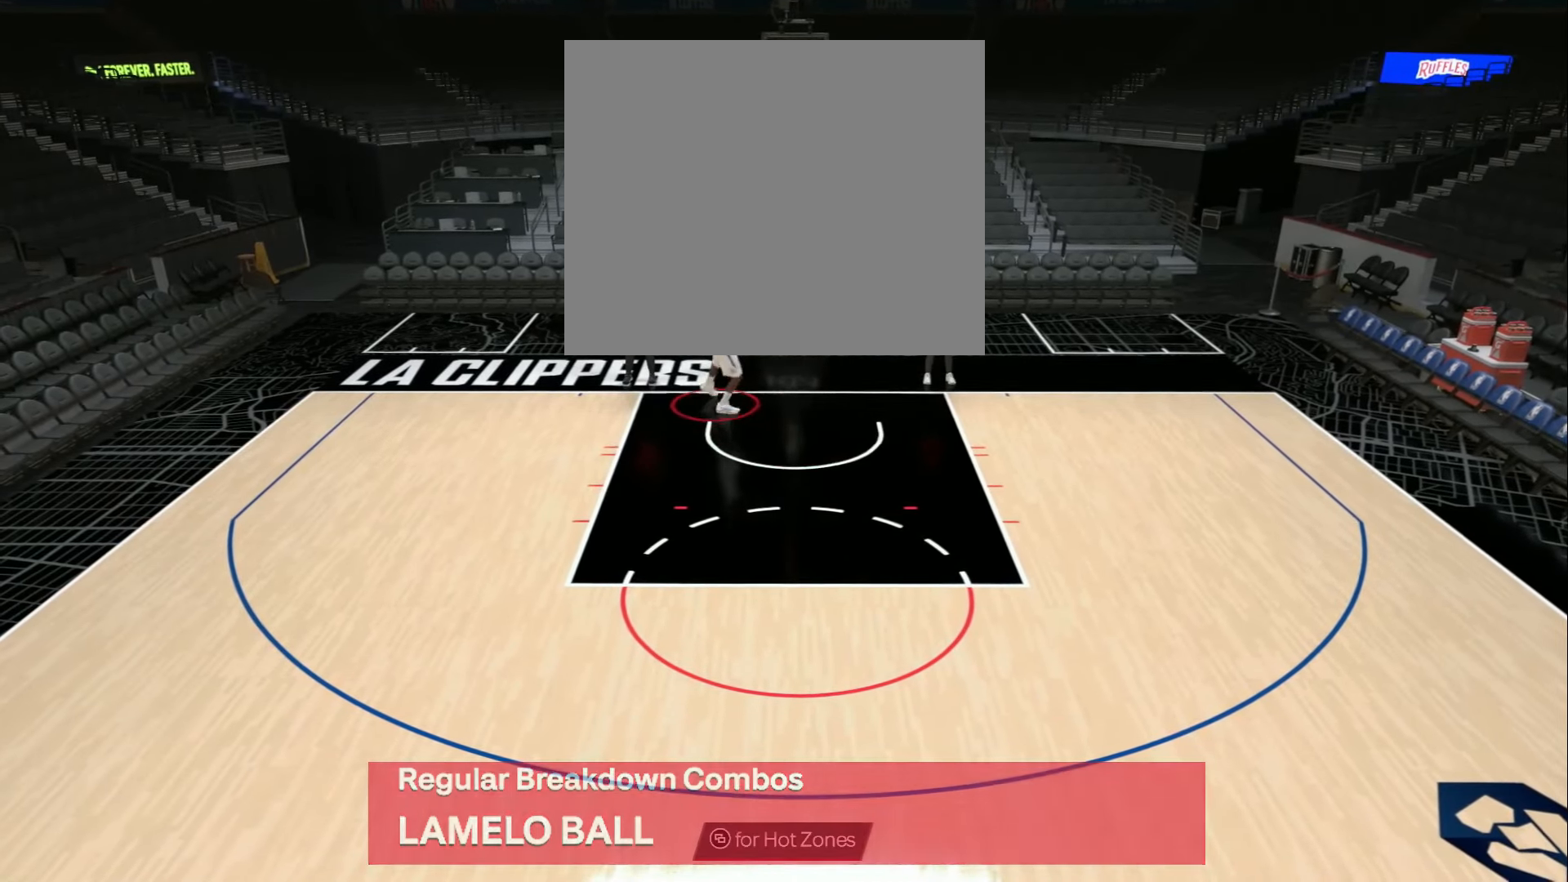
Gameplay with a controller (PlayStation layout); each line is a JSON object with the inputs held at the frame after it. "events" lists button and stick changes between this image and that frame as [ms after this image, input, new state], when the widget could be followed in between.
{"buttons": ["R2"], "left_stick": "down", "right_stick": "center", "events": [[50, "R2", "down"], [50, "left_stick", "down"]]}
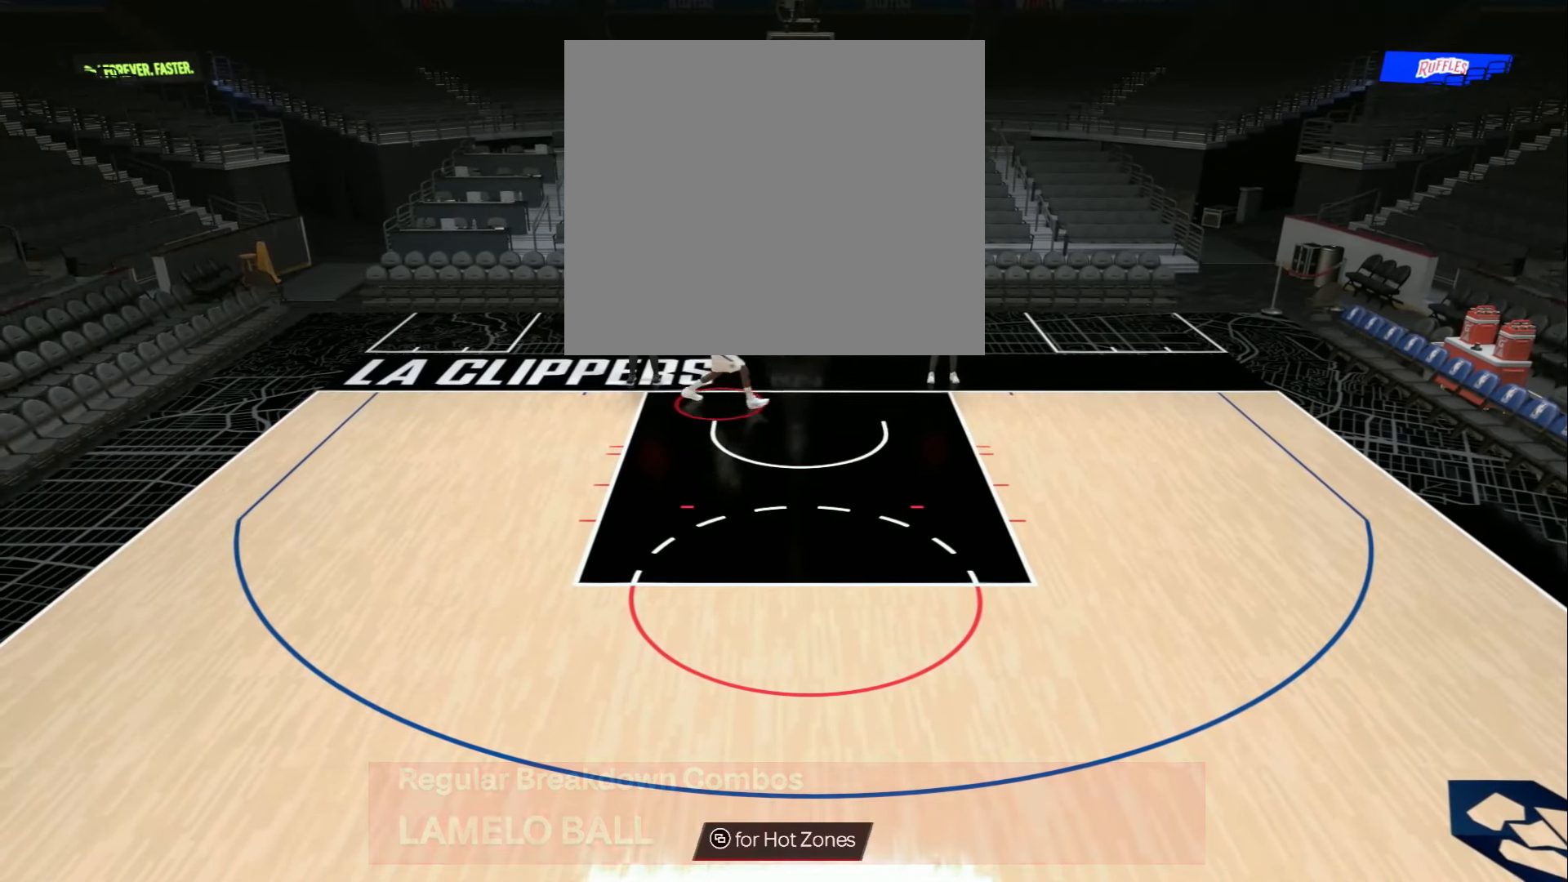
{"buttons": ["R2"], "left_stick": "down", "right_stick": "center", "events": []}
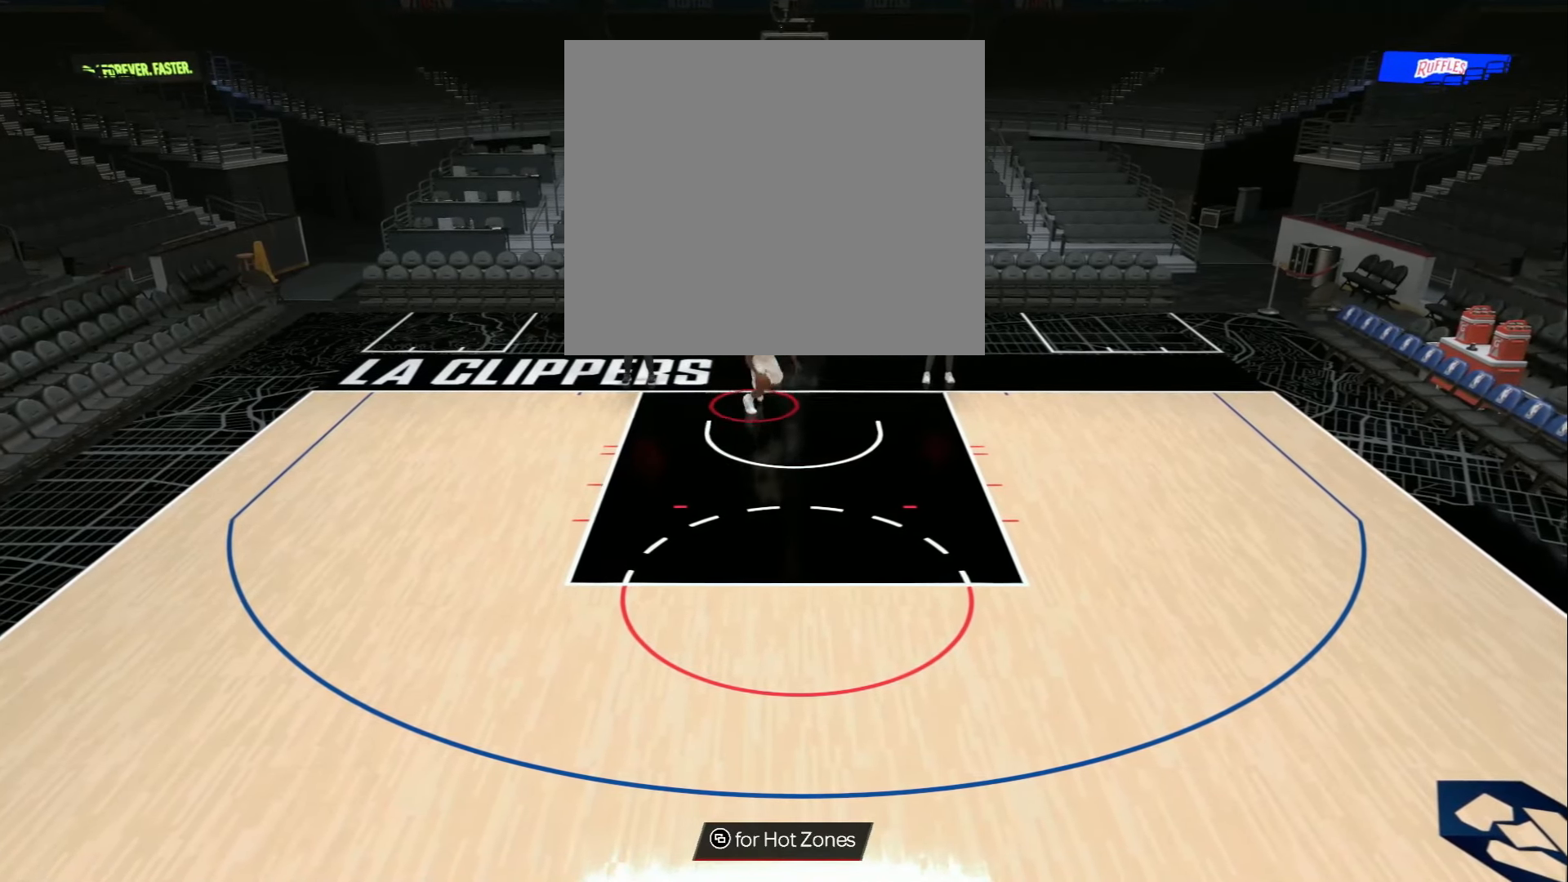
{"buttons": ["R2"], "left_stick": "down", "right_stick": "center", "events": []}
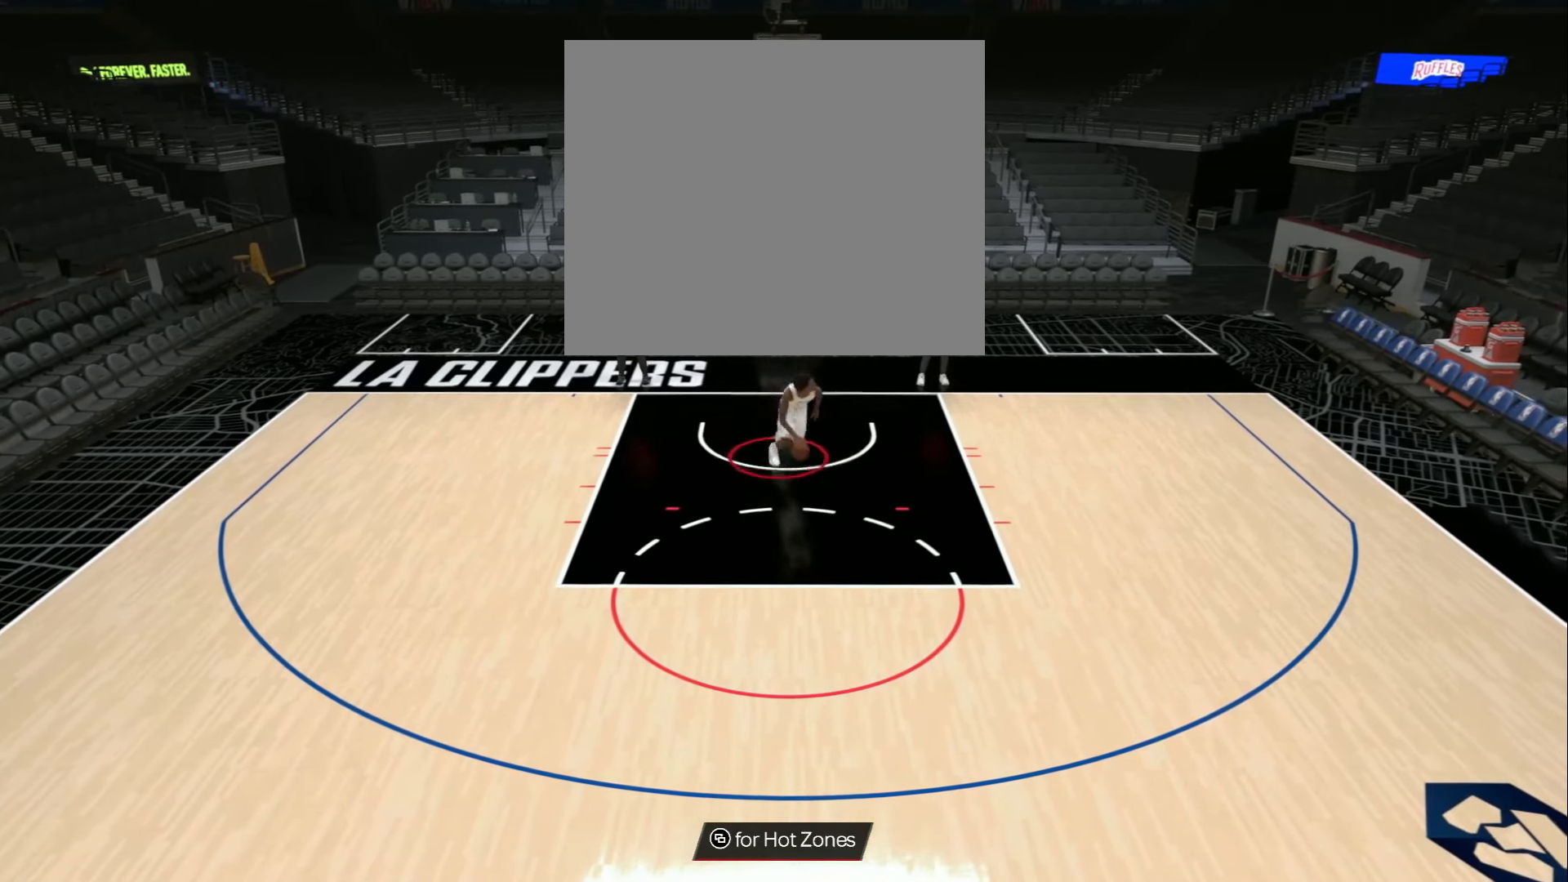
{"buttons": ["R2"], "left_stick": "down", "right_stick": "center", "events": []}
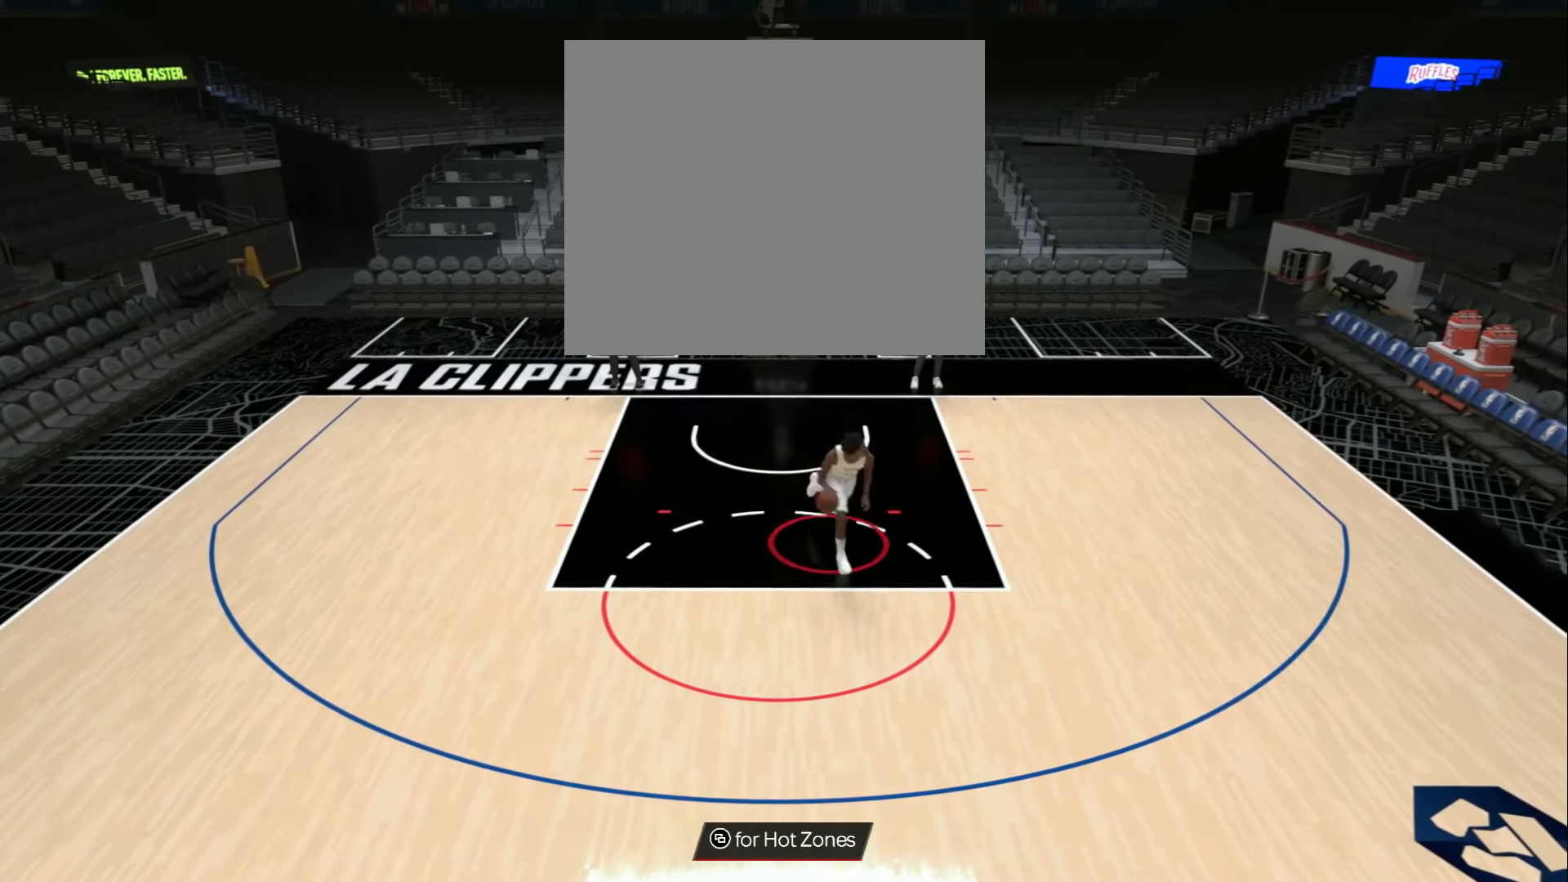
{"buttons": ["R2"], "left_stick": "down", "right_stick": "center", "events": []}
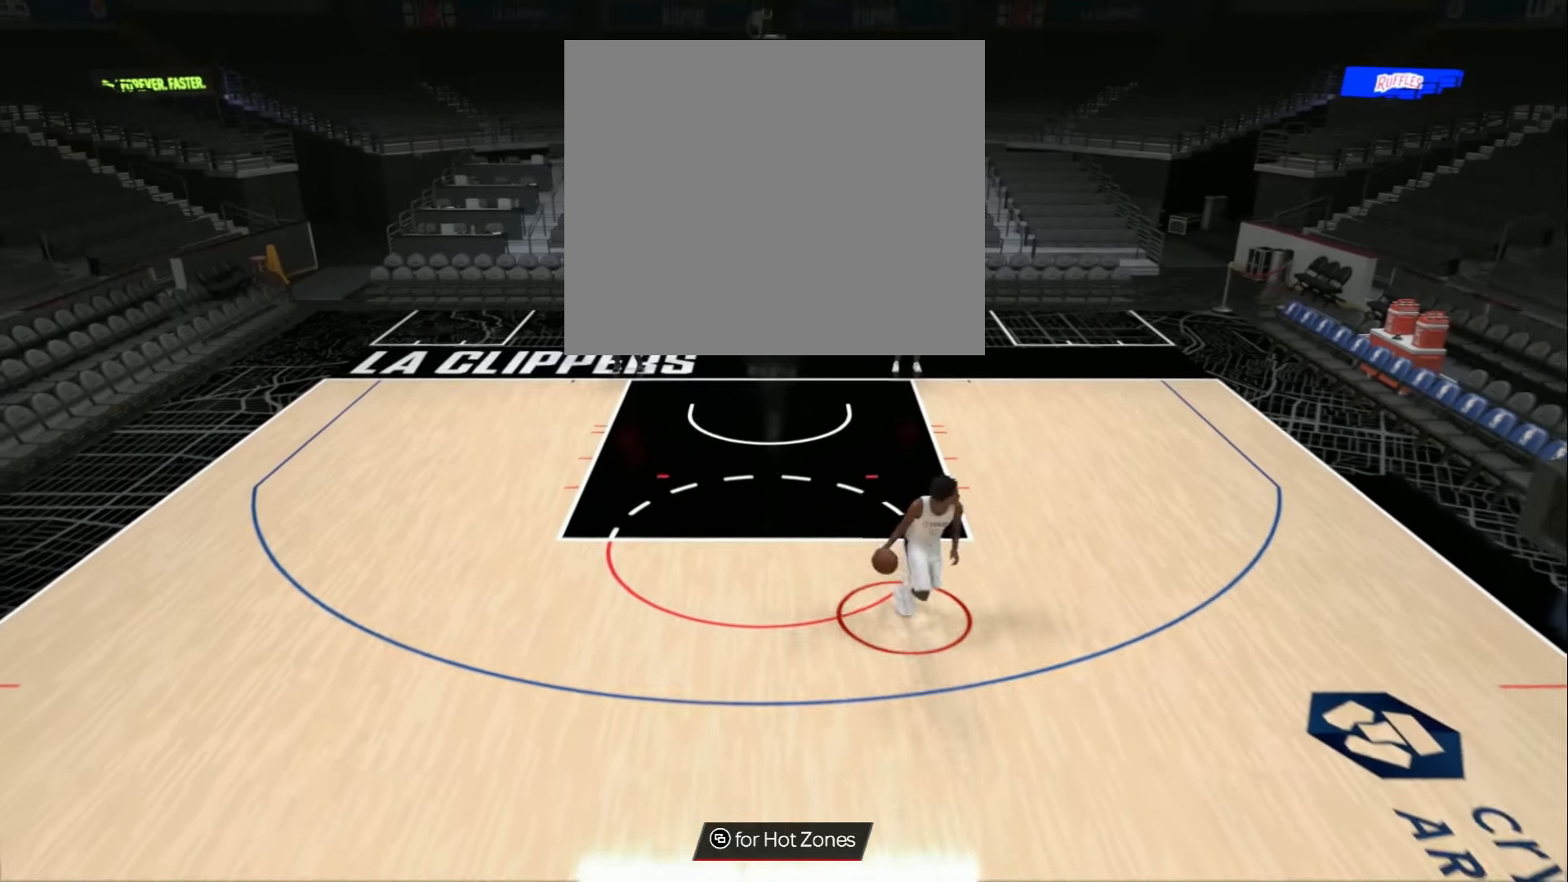
{"buttons": [], "left_stick": "center", "right_stick": "center", "events": [[151, "left_stick", "center"], [217, "R2", "up"]]}
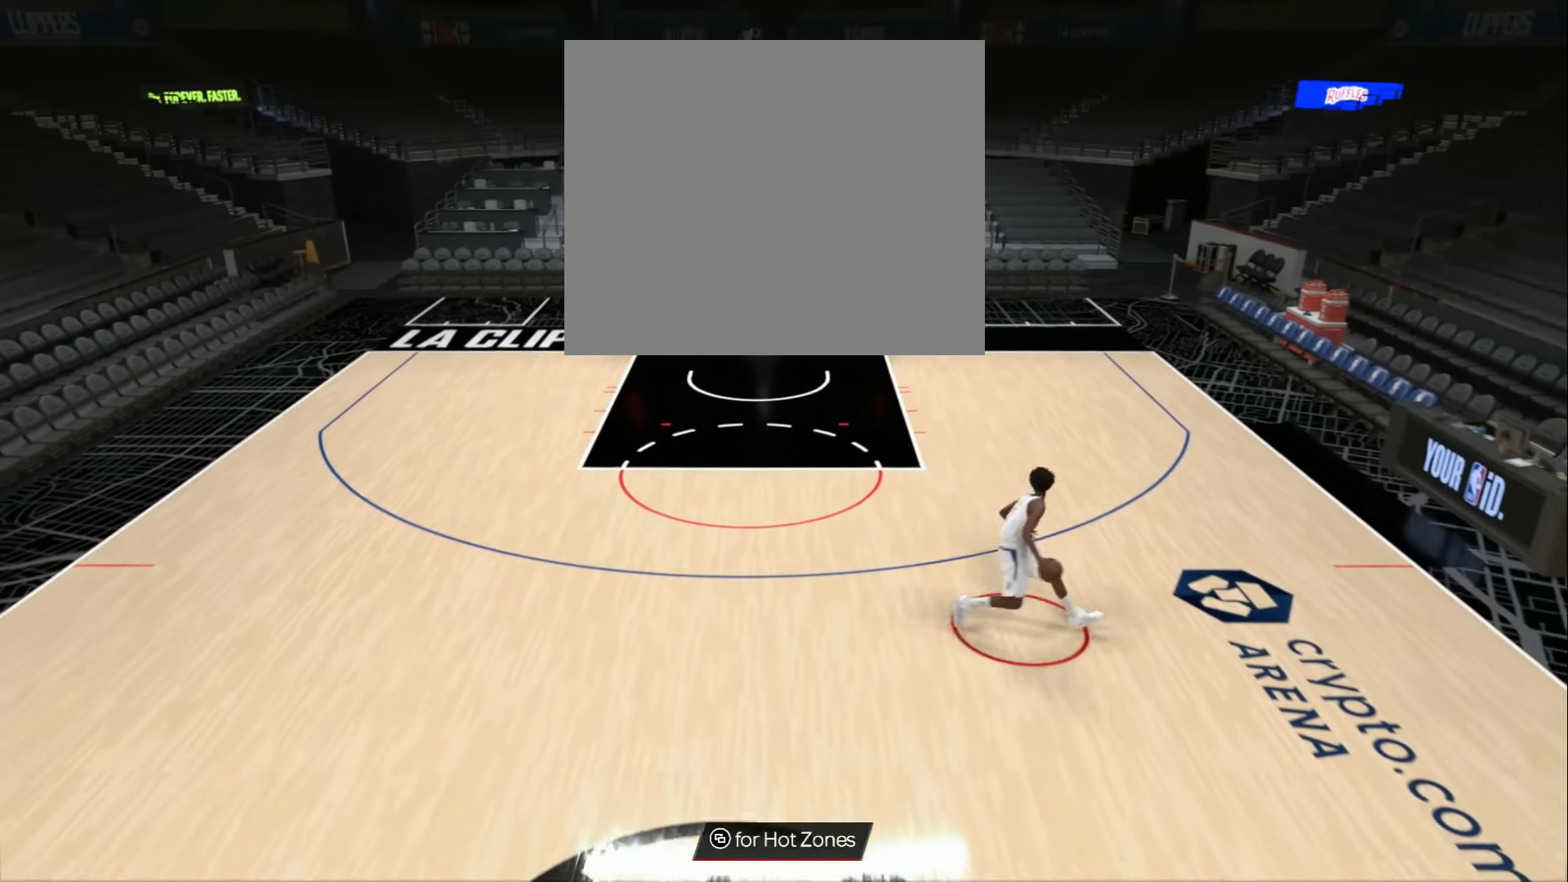
{"buttons": [], "left_stick": "center", "right_stick": "center", "events": [[334, "right_stick", "up"], [484, "right_stick", "center"]]}
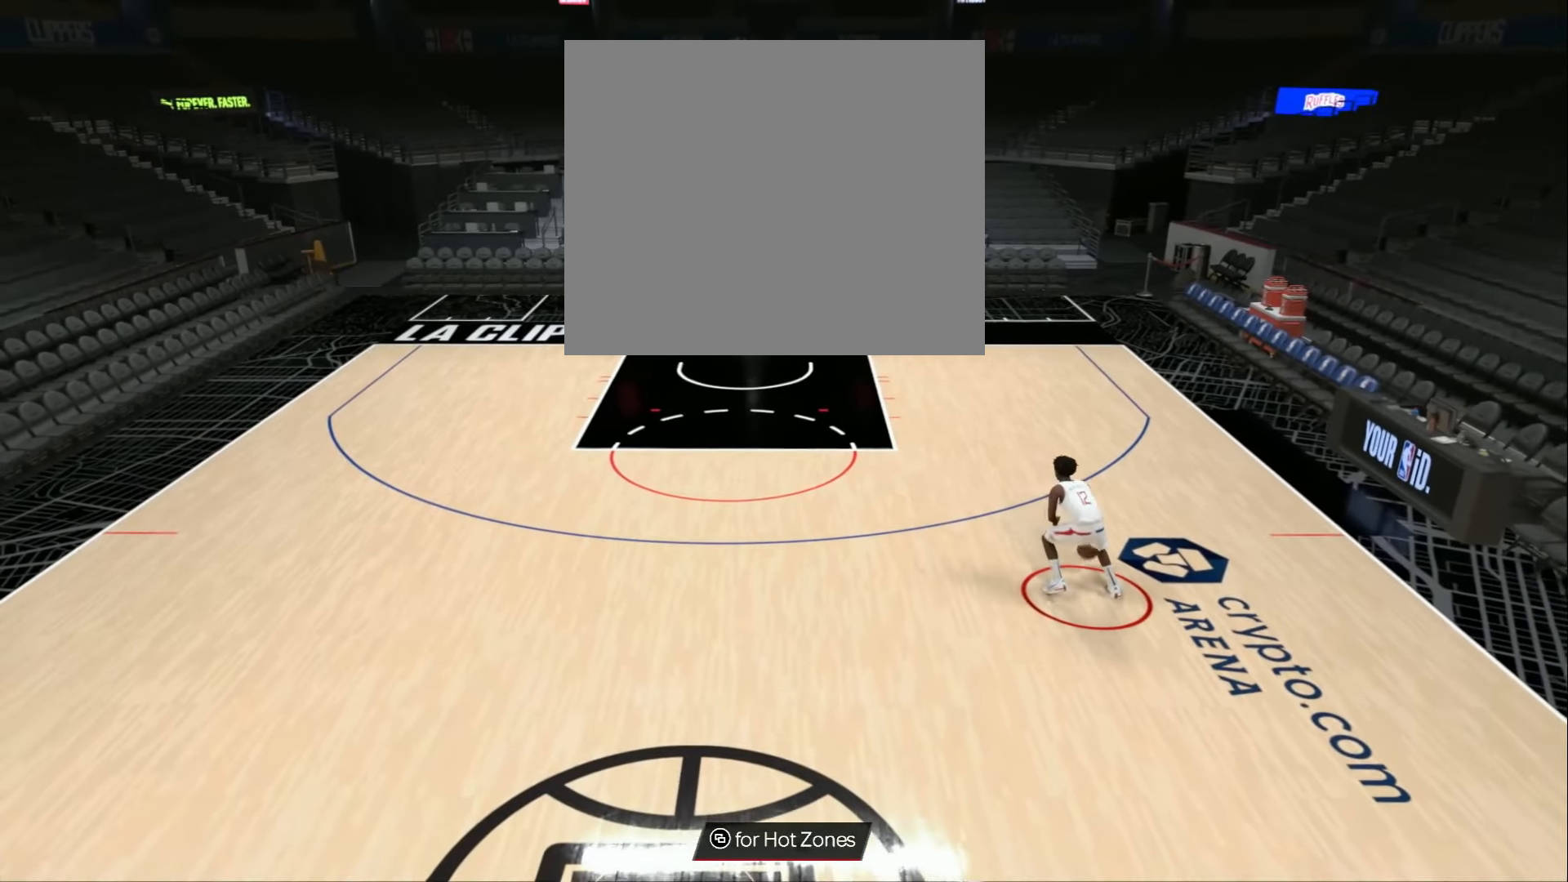
{"buttons": [], "left_stick": "center", "right_stick": "center", "events": []}
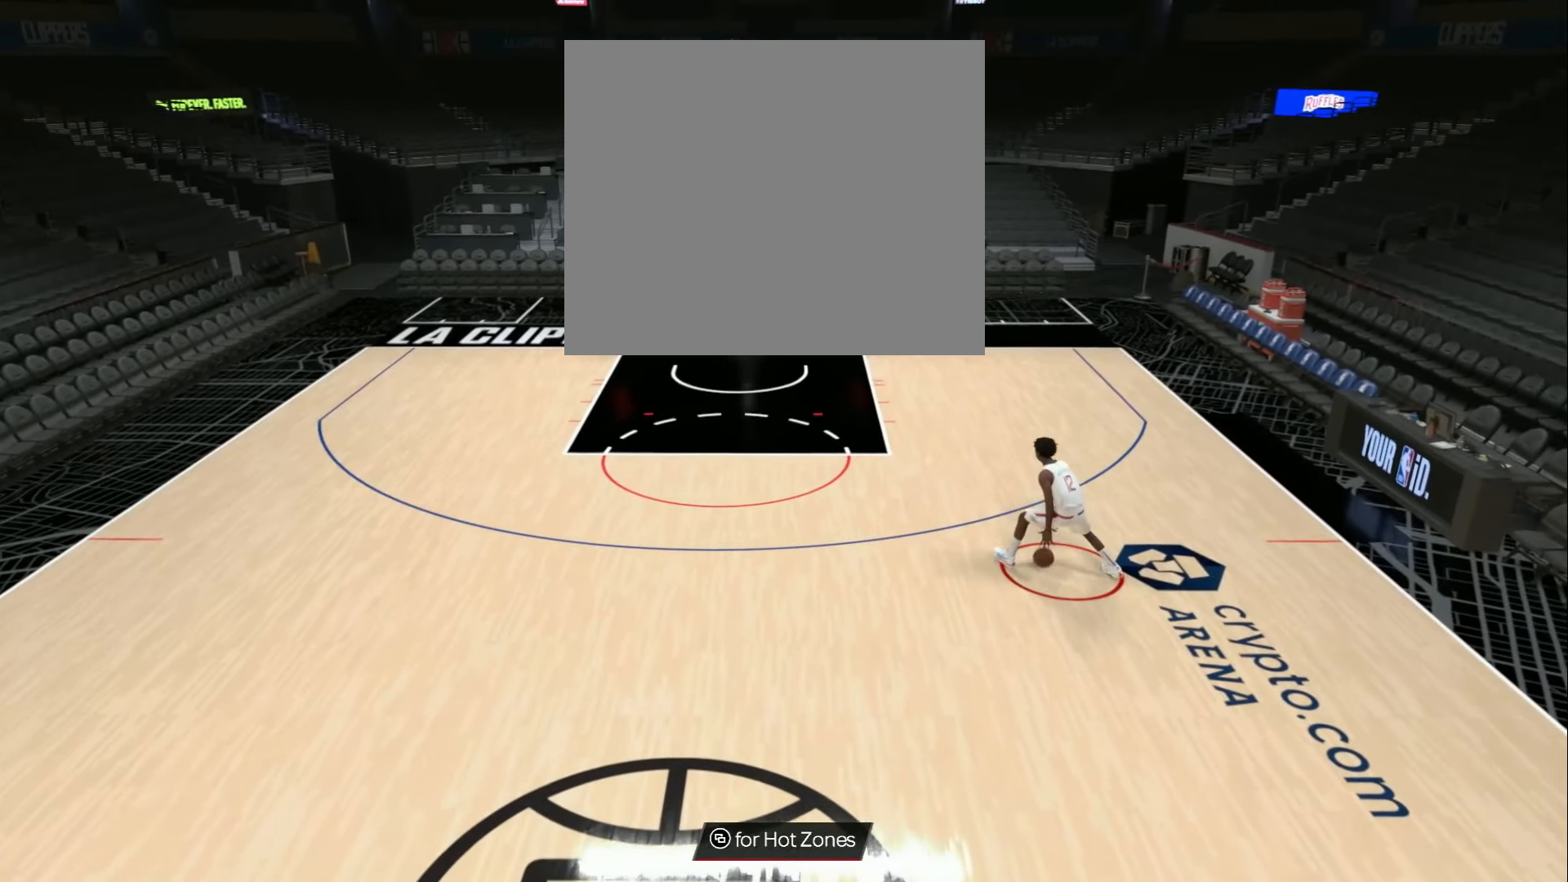
{"buttons": [], "left_stick": "center", "right_stick": "center", "events": []}
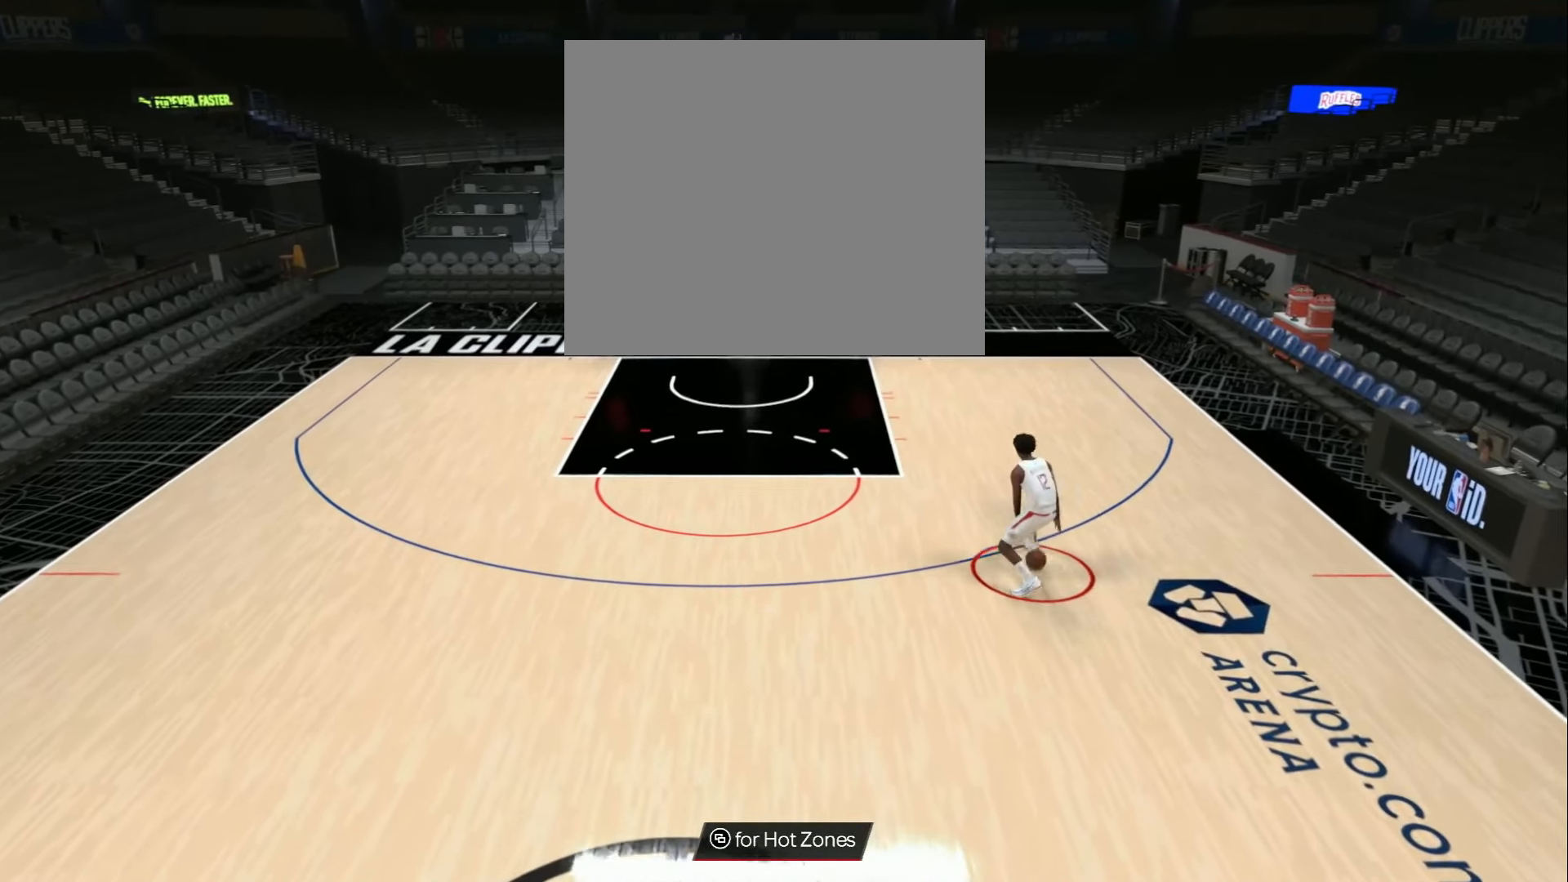
{"buttons": ["R2"], "left_stick": "center", "right_stick": "center", "events": [[501, "R2", "down"]]}
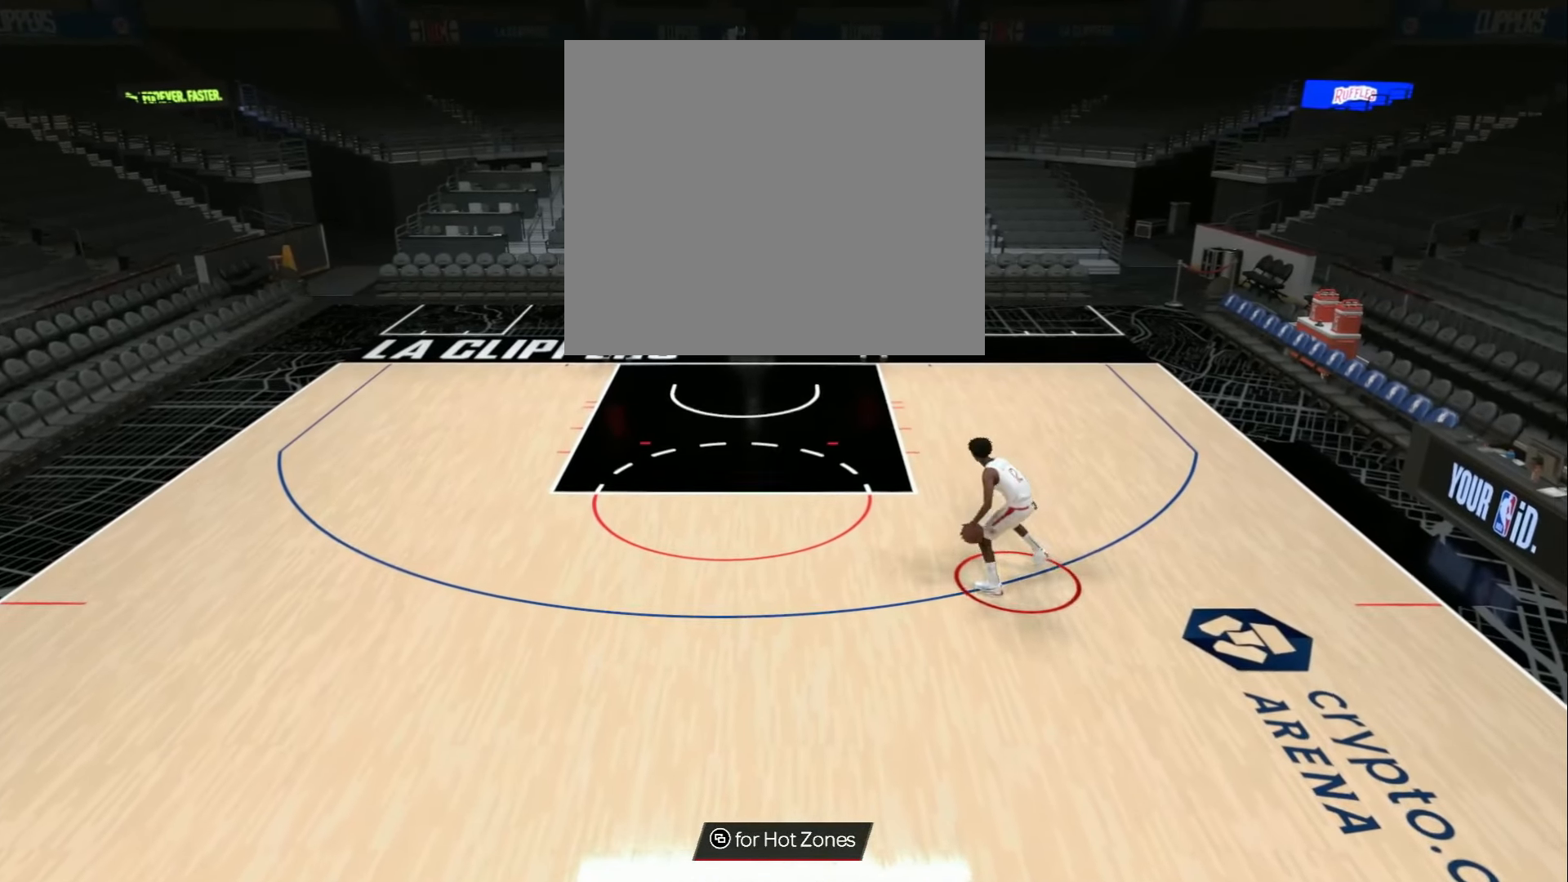
{"buttons": ["R2"], "left_stick": "center", "right_stick": "center", "events": [[83, "right_stick", "down"], [183, "right_stick", "center"]]}
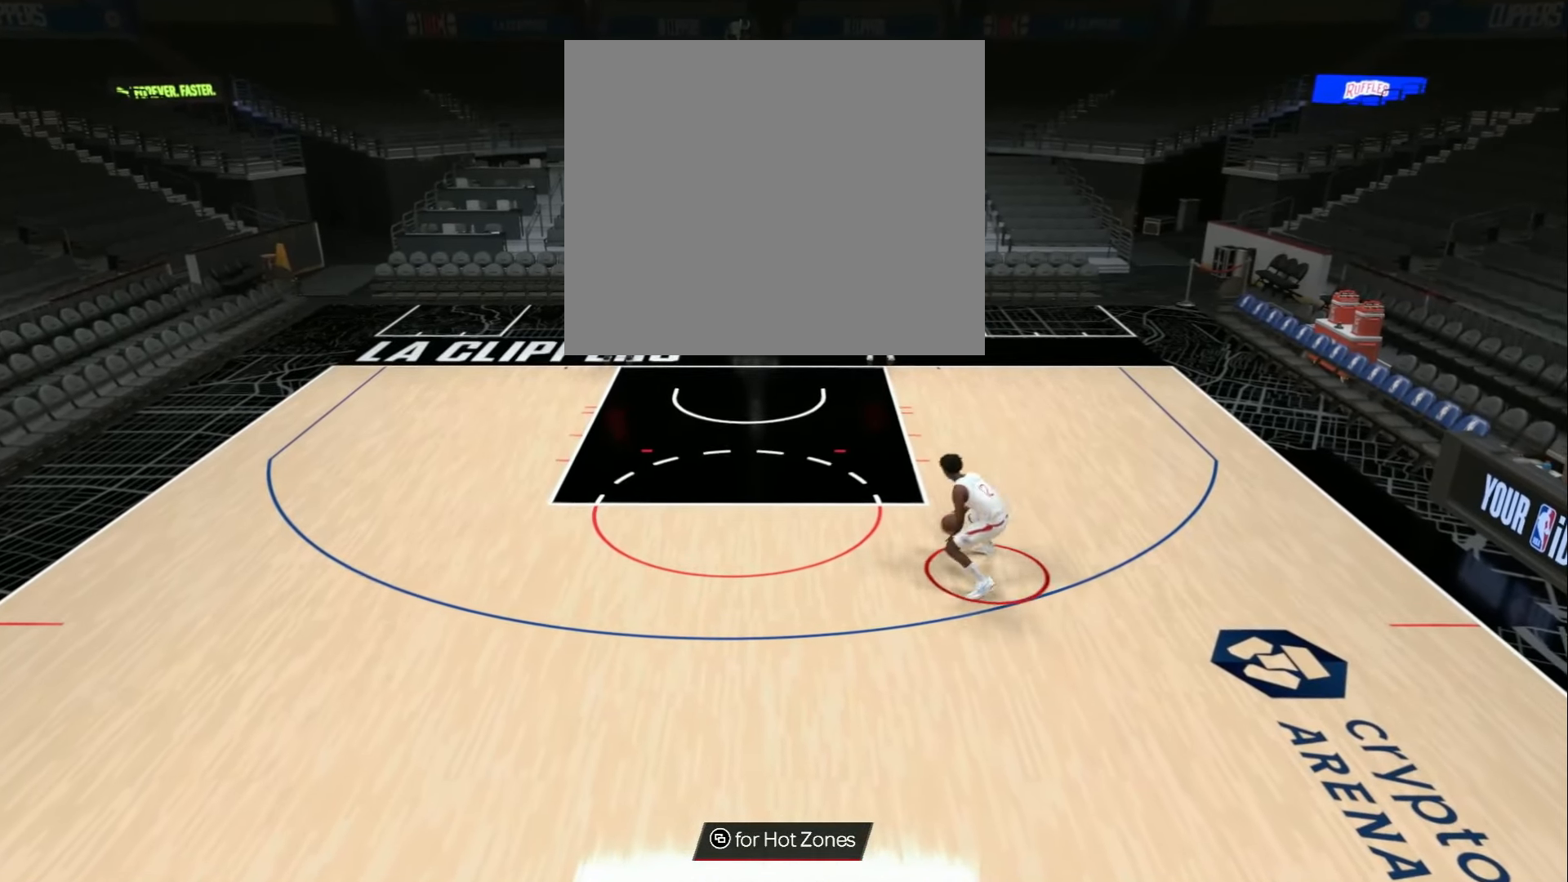
{"buttons": ["SQUARE"], "left_stick": "center", "right_stick": "center", "events": [[467, "R2", "up"], [484, "SQUARE", "down"]]}
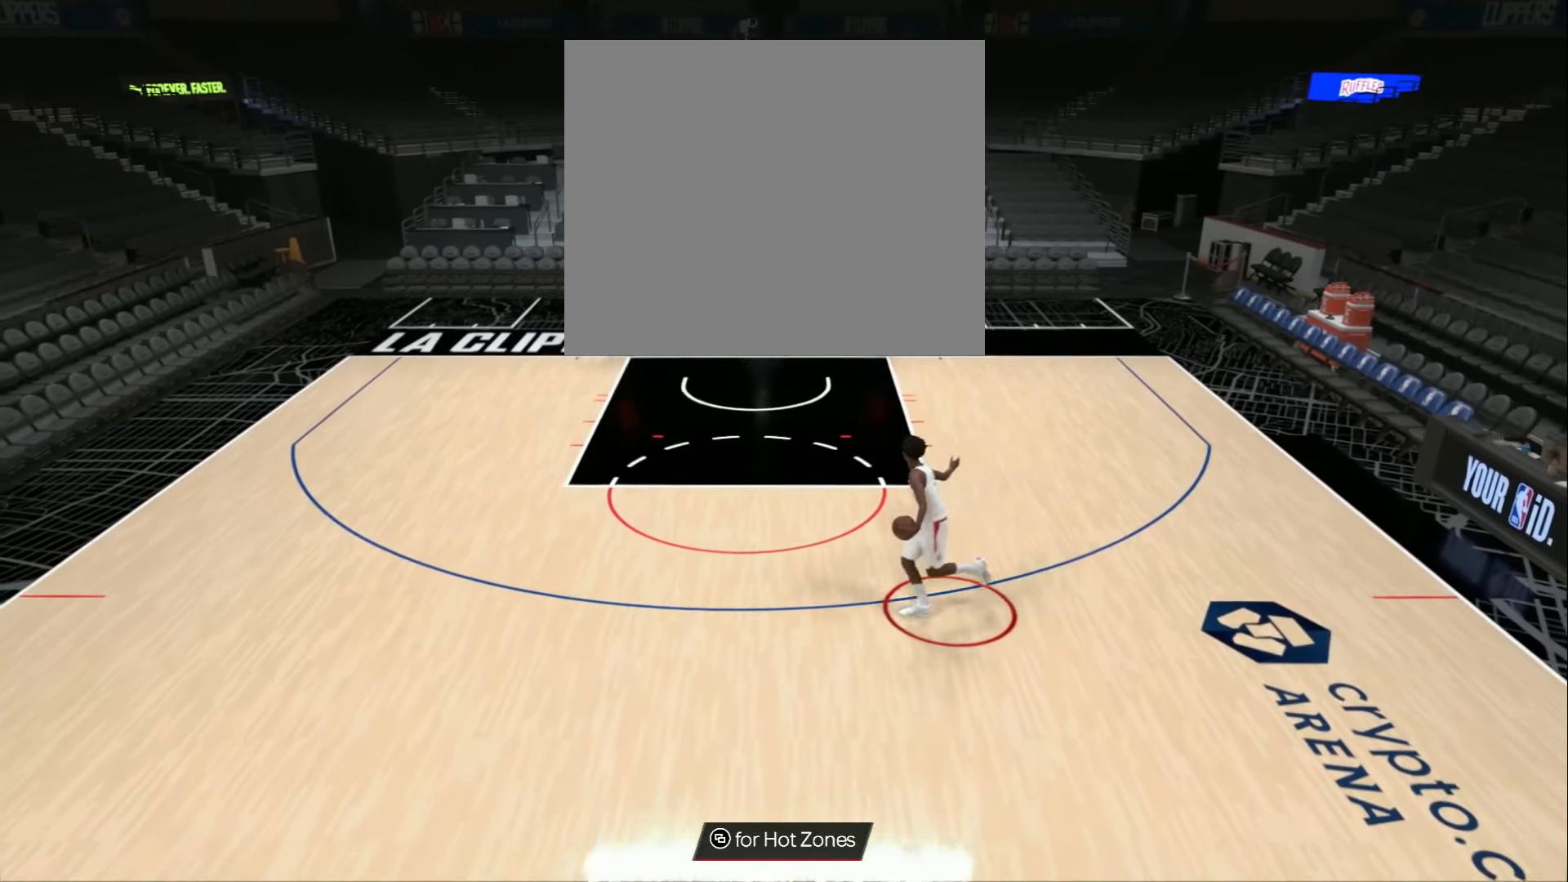
{"buttons": ["SQUARE"], "left_stick": "center", "right_stick": "center", "events": []}
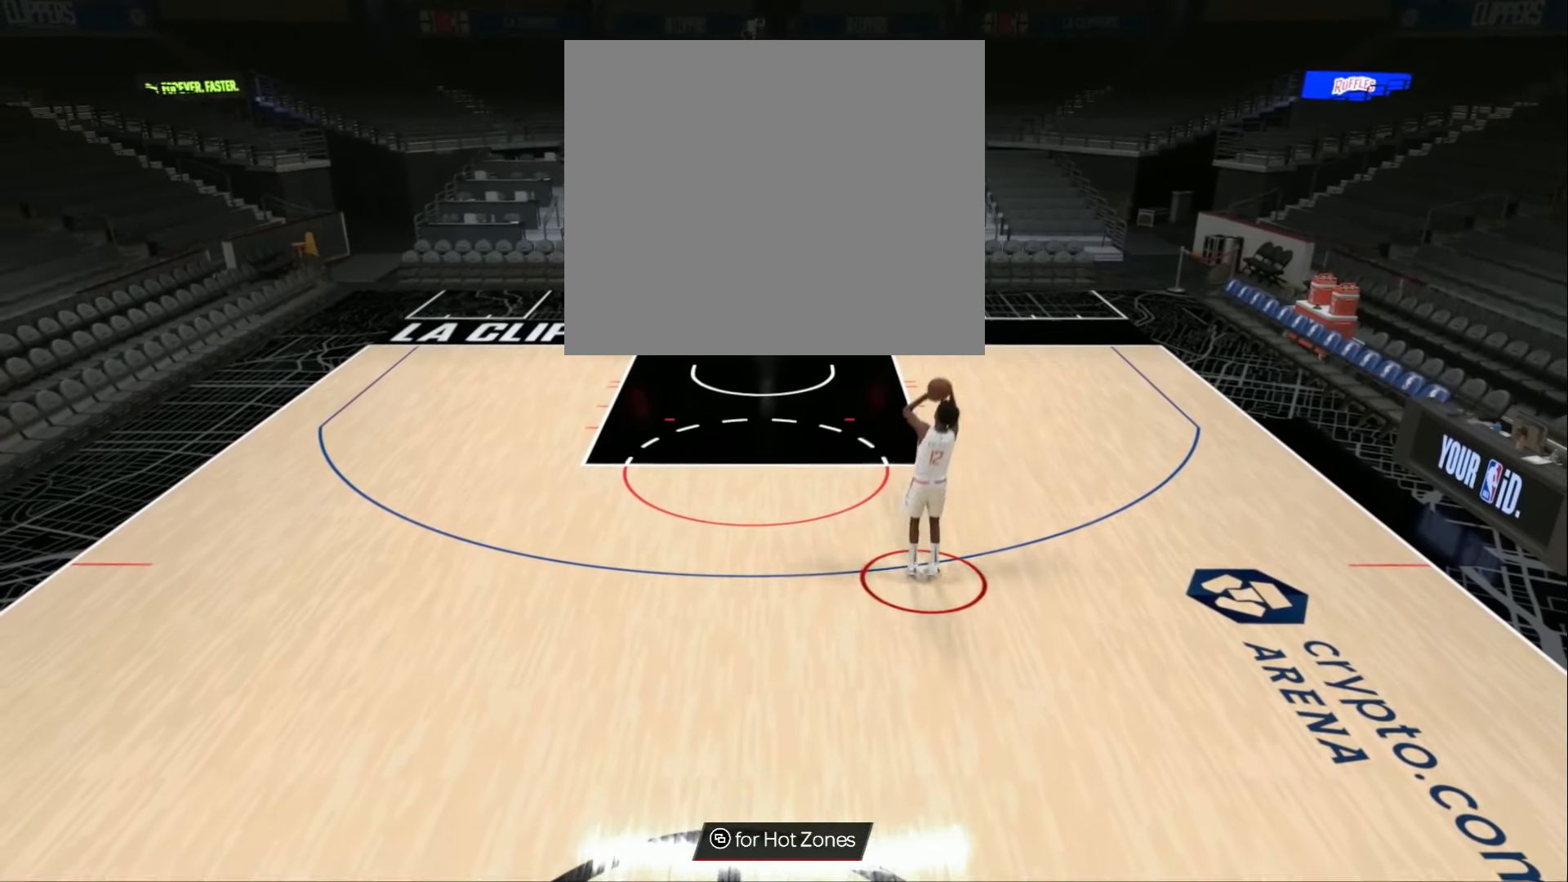
{"buttons": [], "left_stick": "center", "right_stick": "center", "events": [[67, "SQUARE", "up"]]}
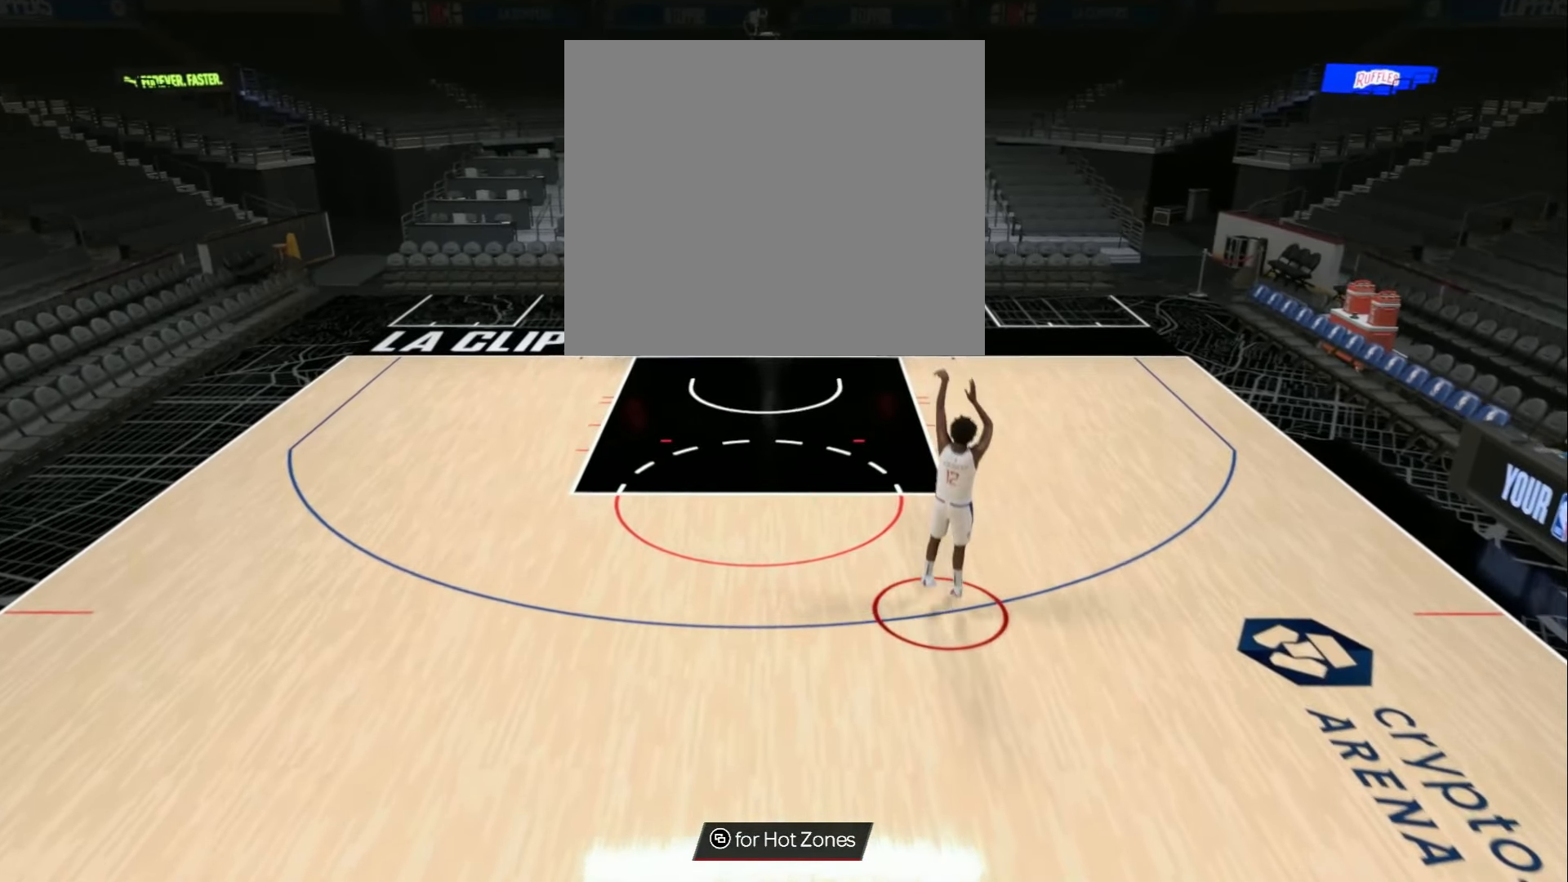
{"buttons": [], "left_stick": "down", "right_stick": "center", "events": [[500, "left_stick", "down"]]}
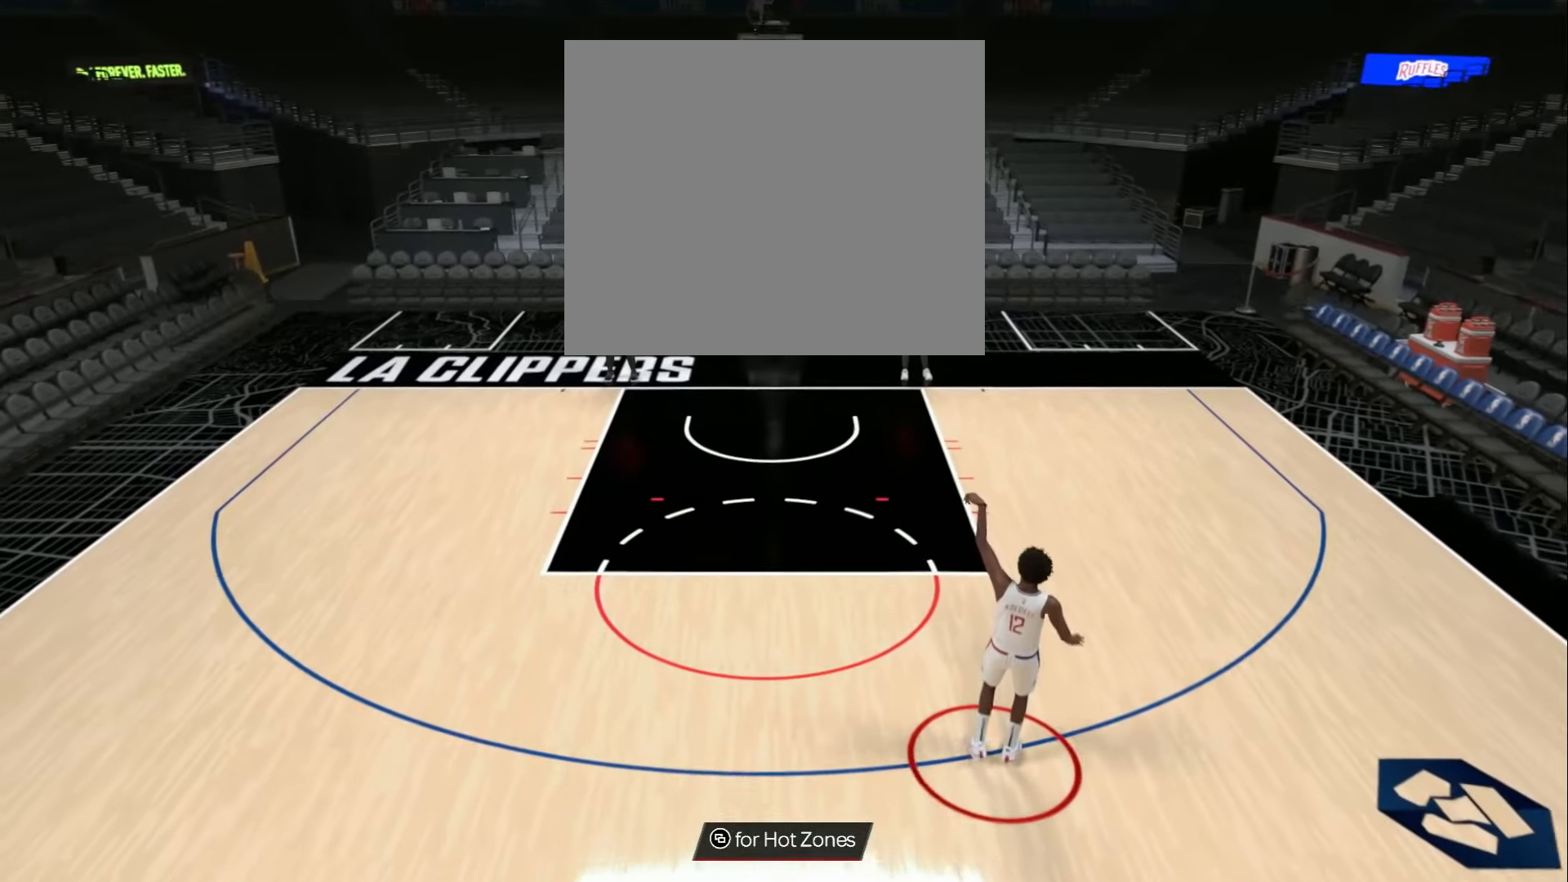
{"buttons": [], "left_stick": "down", "right_stick": "center", "events": []}
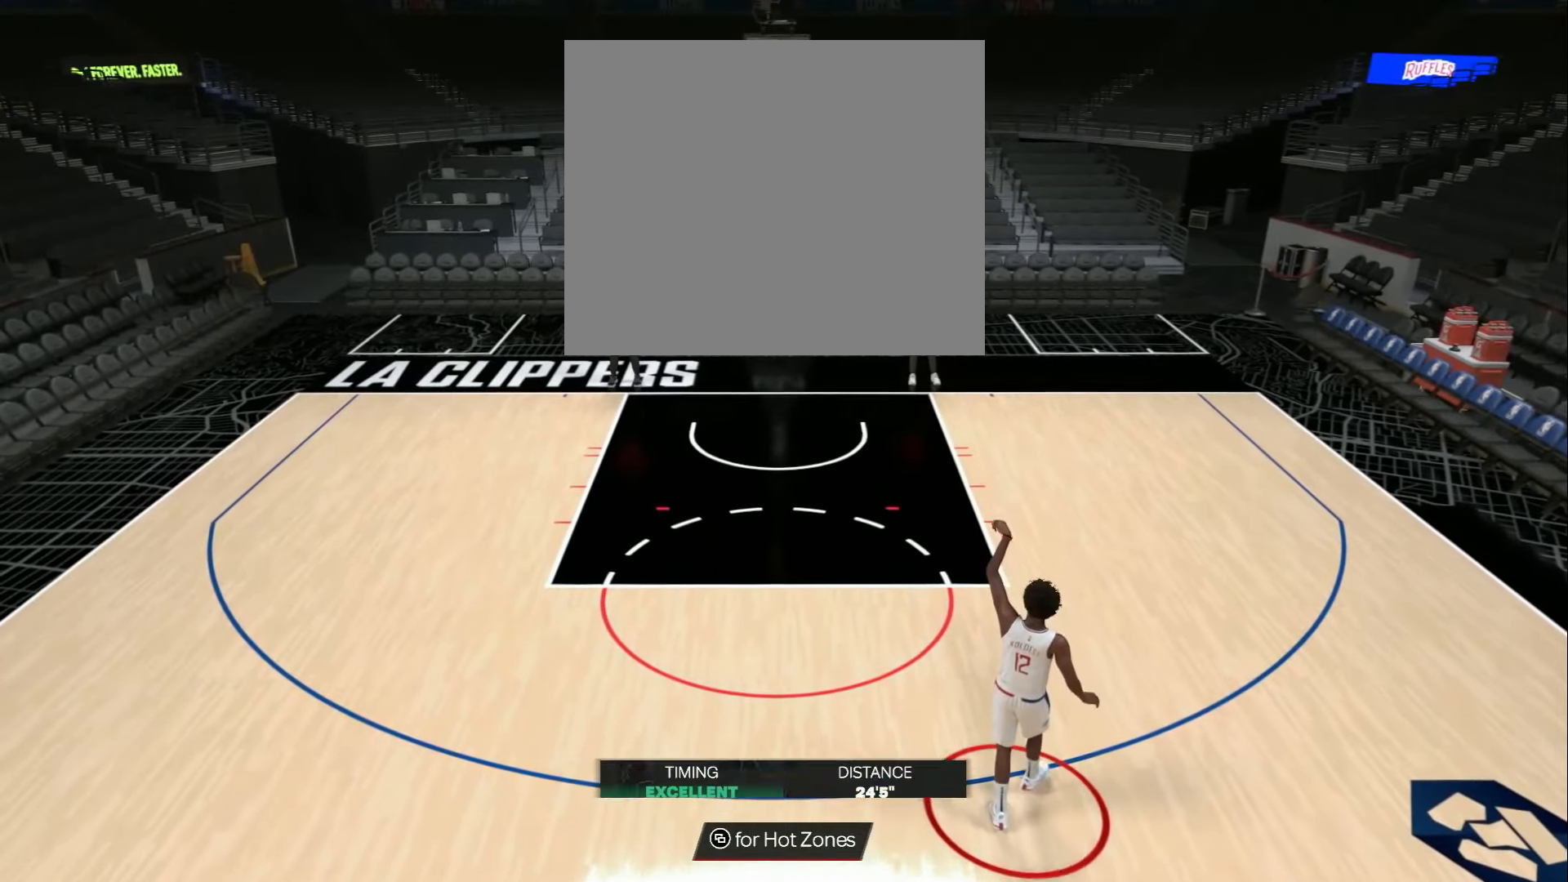
{"buttons": [], "left_stick": "down", "right_stick": "center", "events": []}
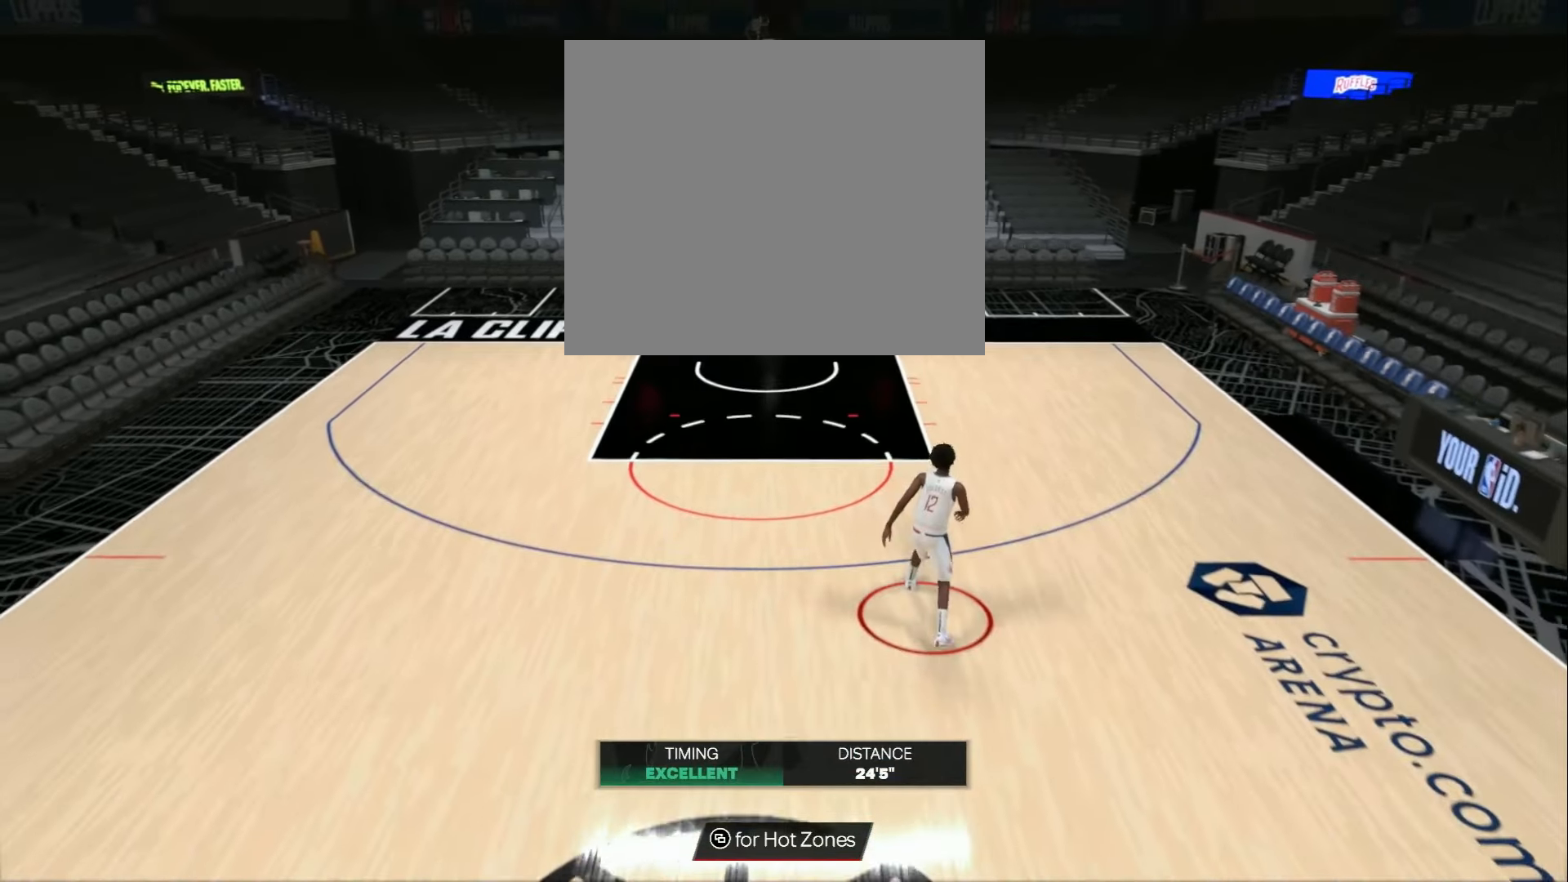
{"buttons": ["CROSS"], "left_stick": "down", "right_stick": "center", "events": [[501, "CROSS", "down"]]}